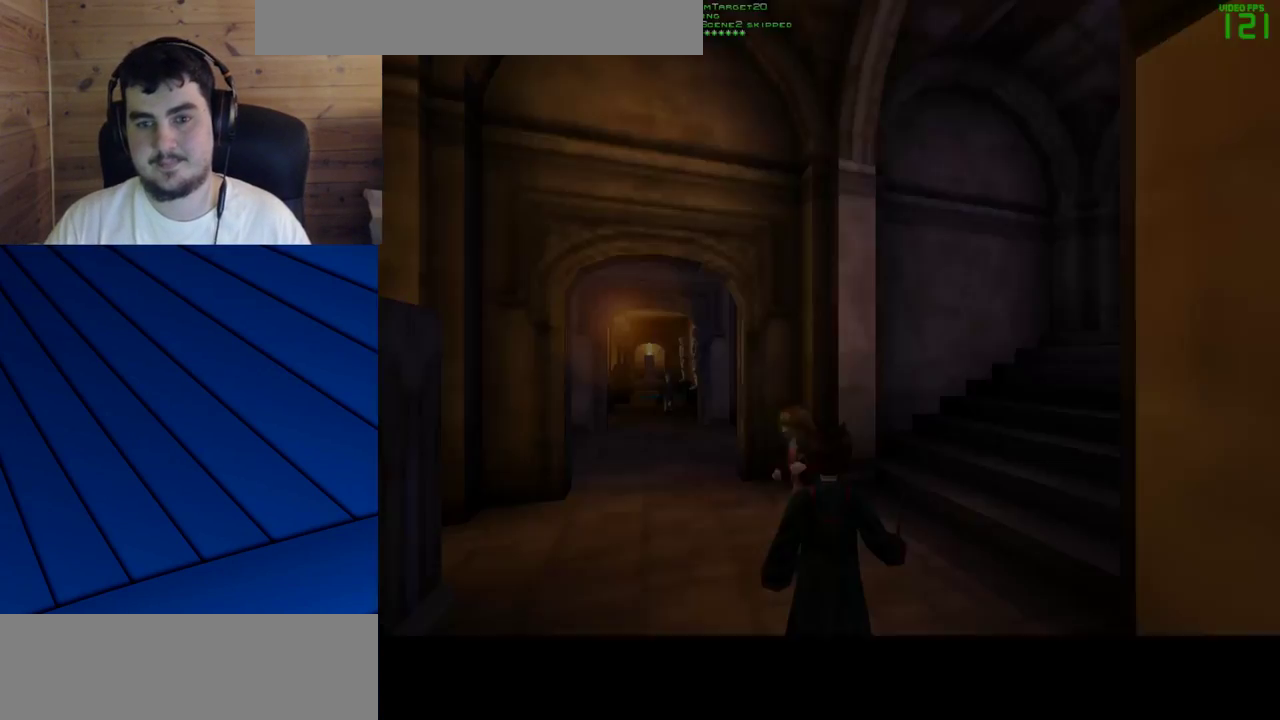
Gameplay with keyboard and mouse; each line is a JSON object with the keys and mouse buttons held at the frame after it. "events" lists presses ("down") and releases ("up") of "a", "d", "e", "f", "q", "s", "shift", "w", "mouse_left" and "mouse_right" between this image and that frame as [ms after this image, input, new state], when the widget could be followed in between. "mouse_left", "mouse_right" = the "left", "right" buttons of the "mouse" list. No other keys are recorded. Mouse movement is not recorded.
{"keys": ["a", "q", "shift", "w"], "mouse": [], "events": [[167, "a", "down"], [167, "q", "down"], [167, "shift", "down"], [217, "w", "down"]]}
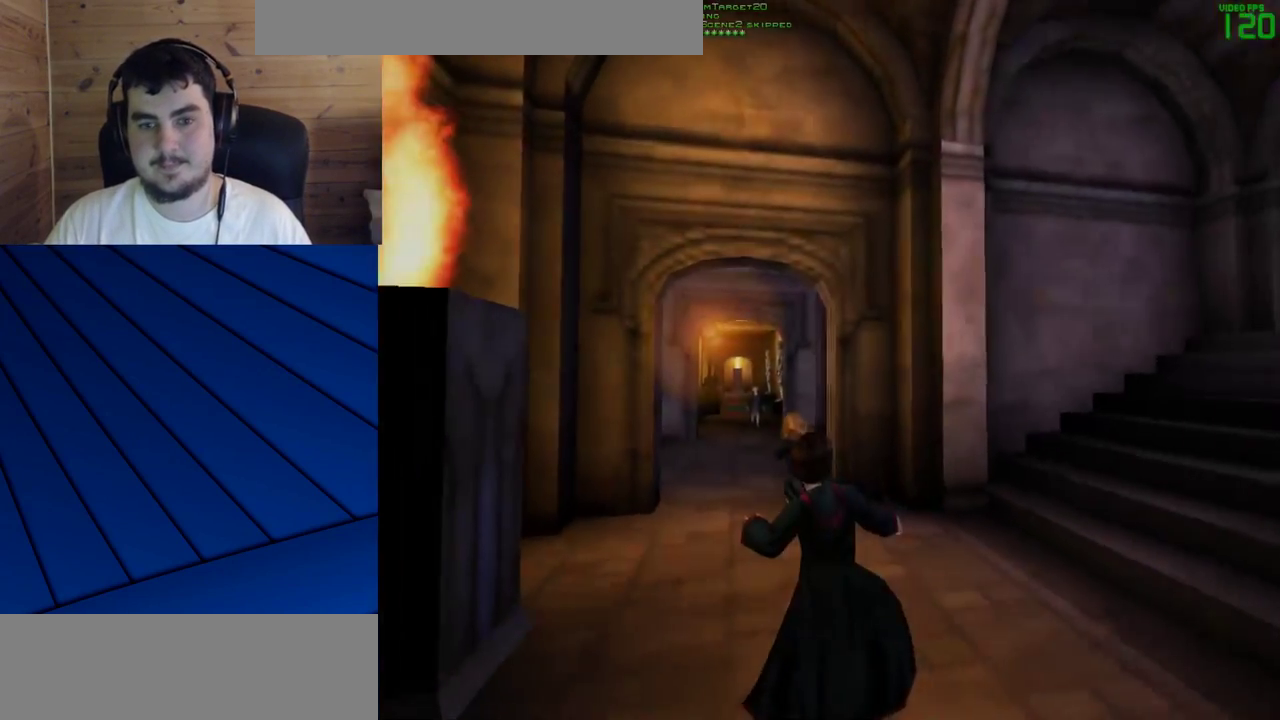
{"keys": ["shift", "w"], "mouse": [], "events": [[83, "a", "up"], [133, "q", "up"]]}
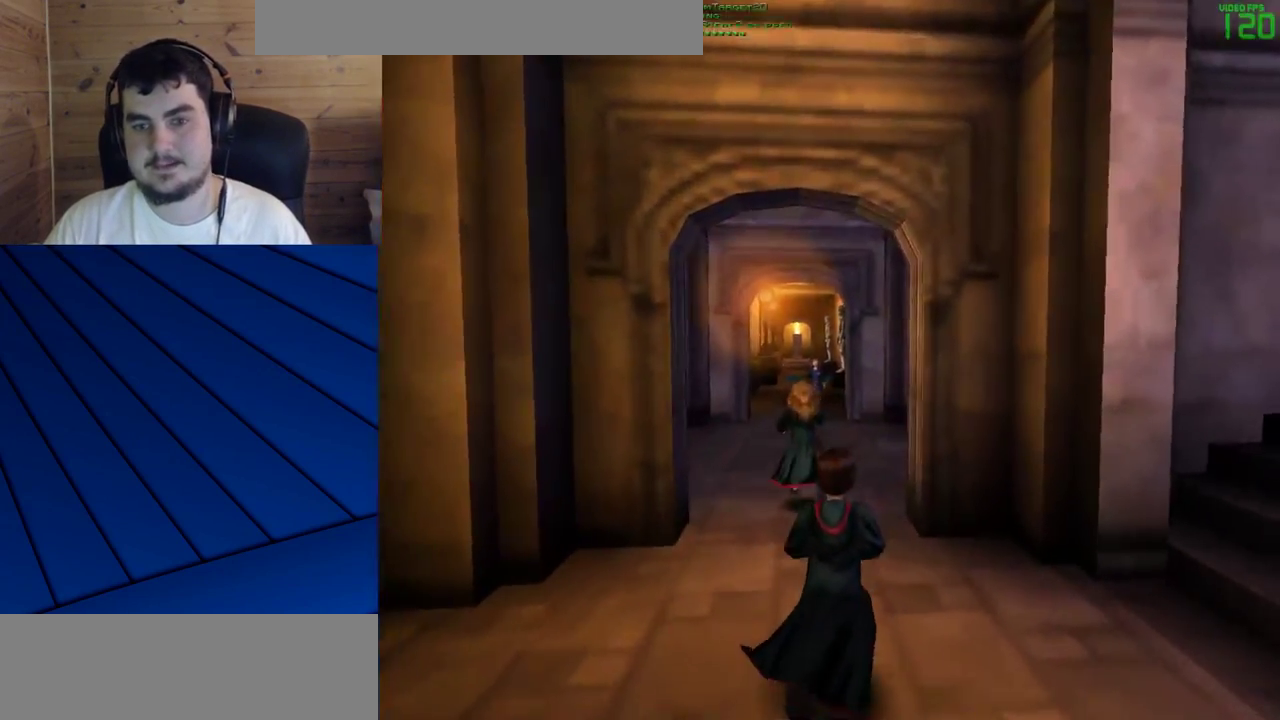
{"keys": ["shift", "w"], "mouse": [], "events": []}
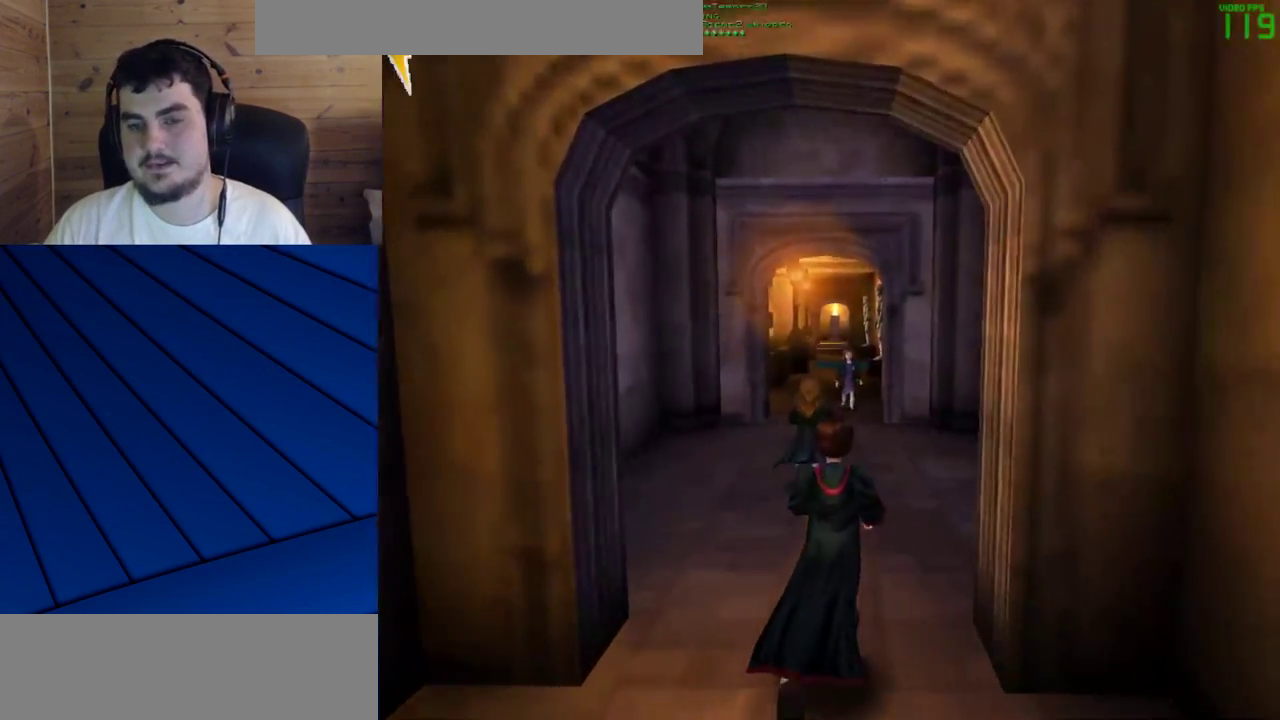
{"keys": ["shift", "w"], "mouse": ["left"], "events": [[33, "mouse_left", "down"], [167, "mouse_left", "up"], [267, "mouse_left", "down"], [350, "mouse_left", "up"], [500, "mouse_left", "down"]]}
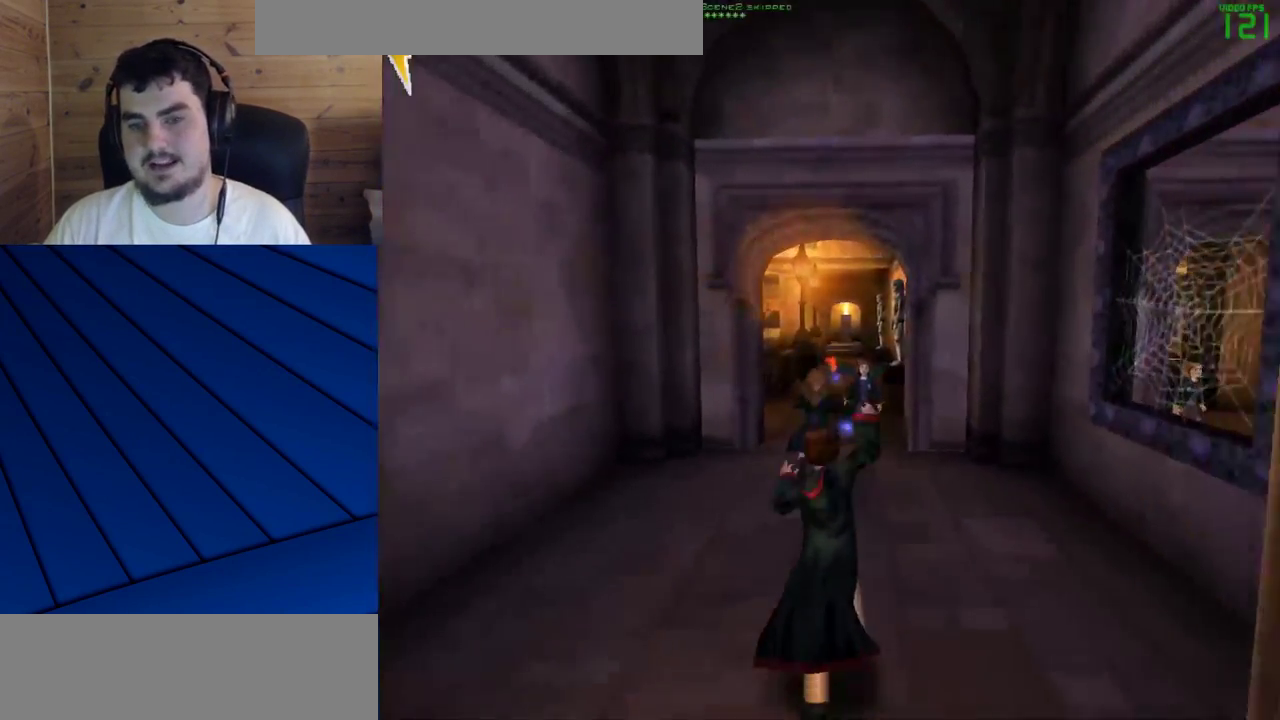
{"keys": ["shift", "w"], "mouse": [], "events": [[100, "mouse_left", "up"], [183, "mouse_left", "down"], [283, "mouse_left", "up"], [367, "mouse_left", "down"], [417, "mouse_left", "up"]]}
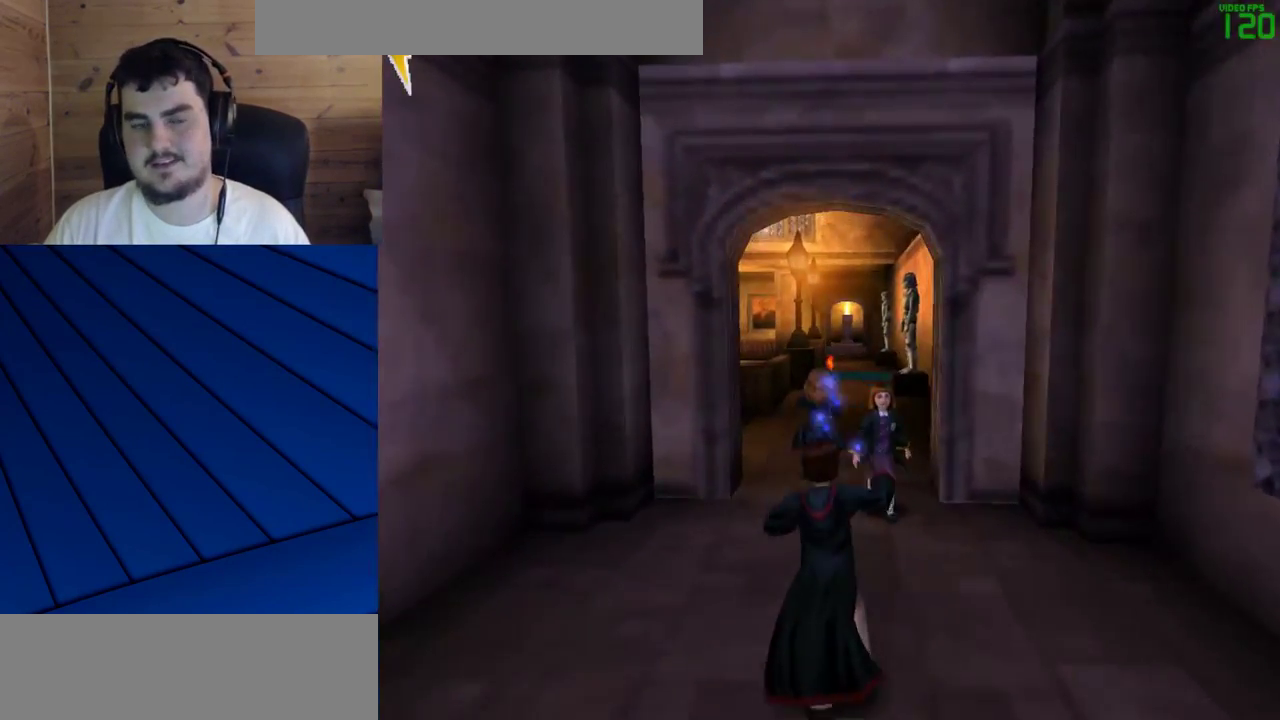
{"keys": ["shift", "w"], "mouse": ["left"], "events": [[67, "mouse_left", "down"], [150, "mouse_left", "up"], [250, "mouse_left", "down"], [333, "mouse_left", "up"], [433, "mouse_left", "down"]]}
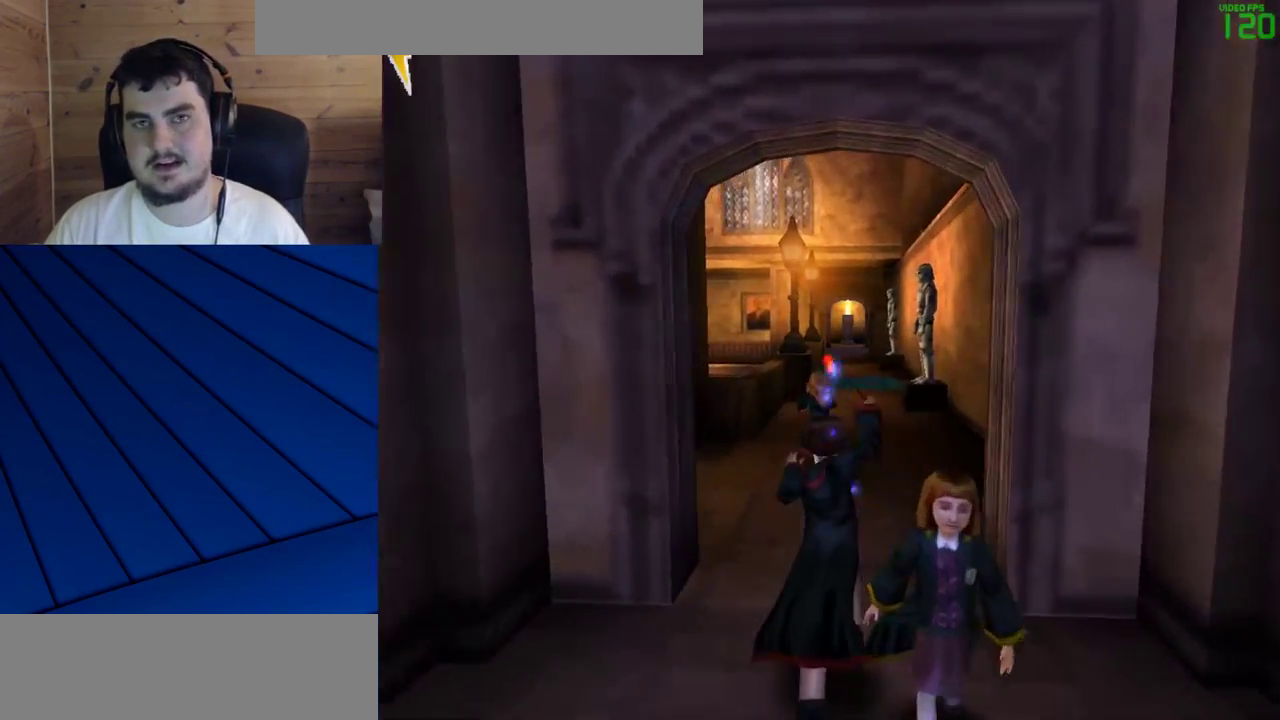
{"keys": ["shift", "w"], "mouse": ["left"], "events": [[83, "mouse_left", "up"], [117, "mouse_left", "down"], [217, "mouse_left", "up"], [317, "mouse_left", "down"], [350, "mouse_left", "up"], [500, "mouse_left", "down"]]}
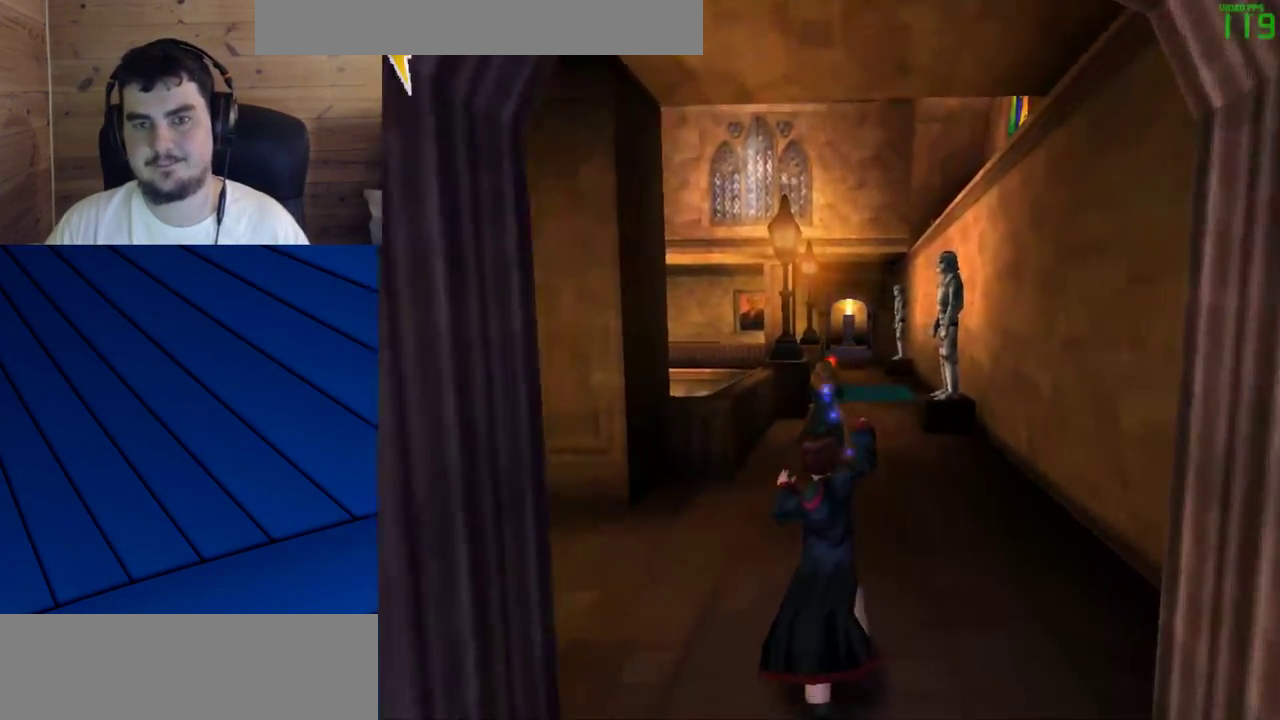
{"keys": ["shift", "w"], "mouse": [], "events": [[83, "mouse_left", "up"], [133, "mouse_left", "down"], [283, "mouse_left", "up"]]}
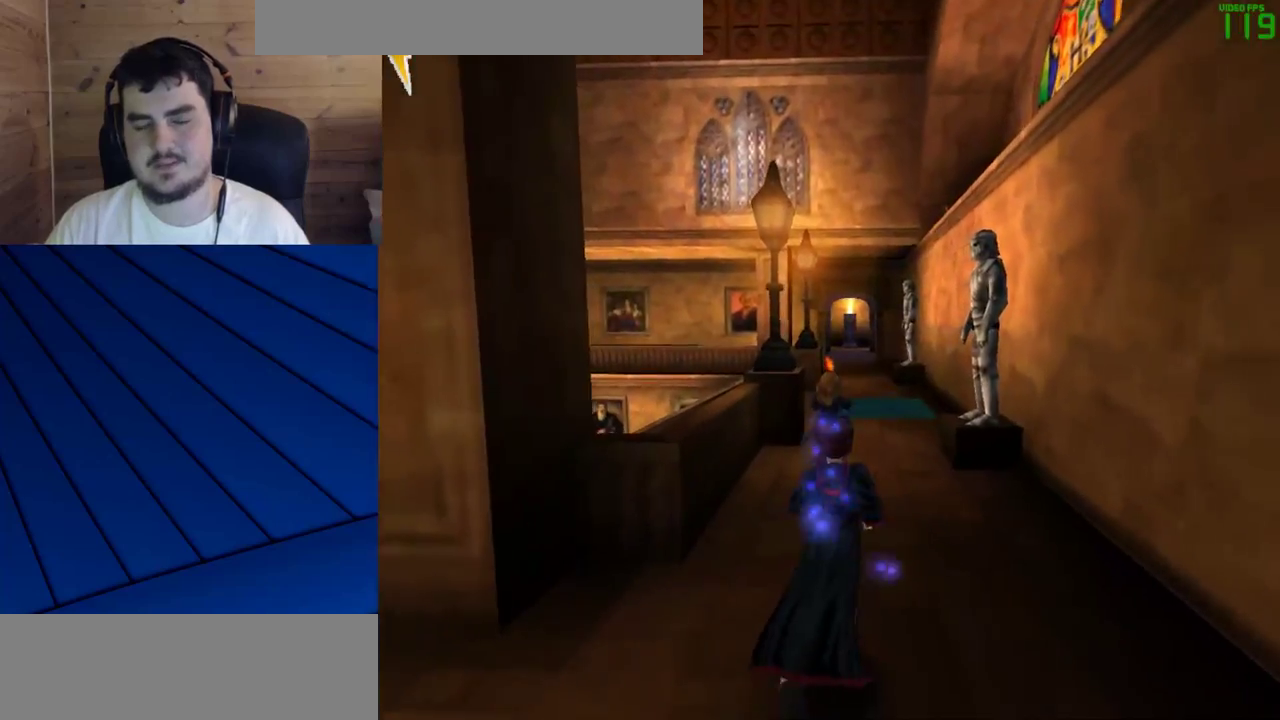
{"keys": ["shift", "w"], "mouse": [], "events": []}
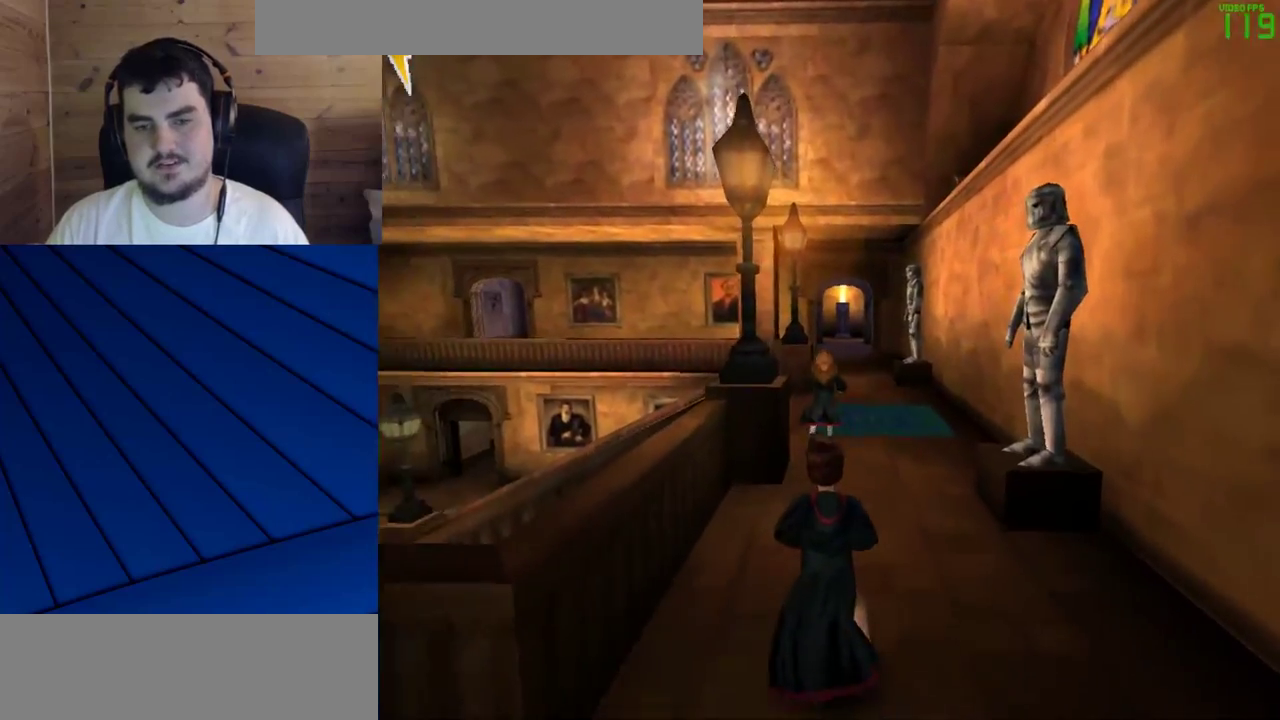
{"keys": ["shift", "w"], "mouse": [], "events": []}
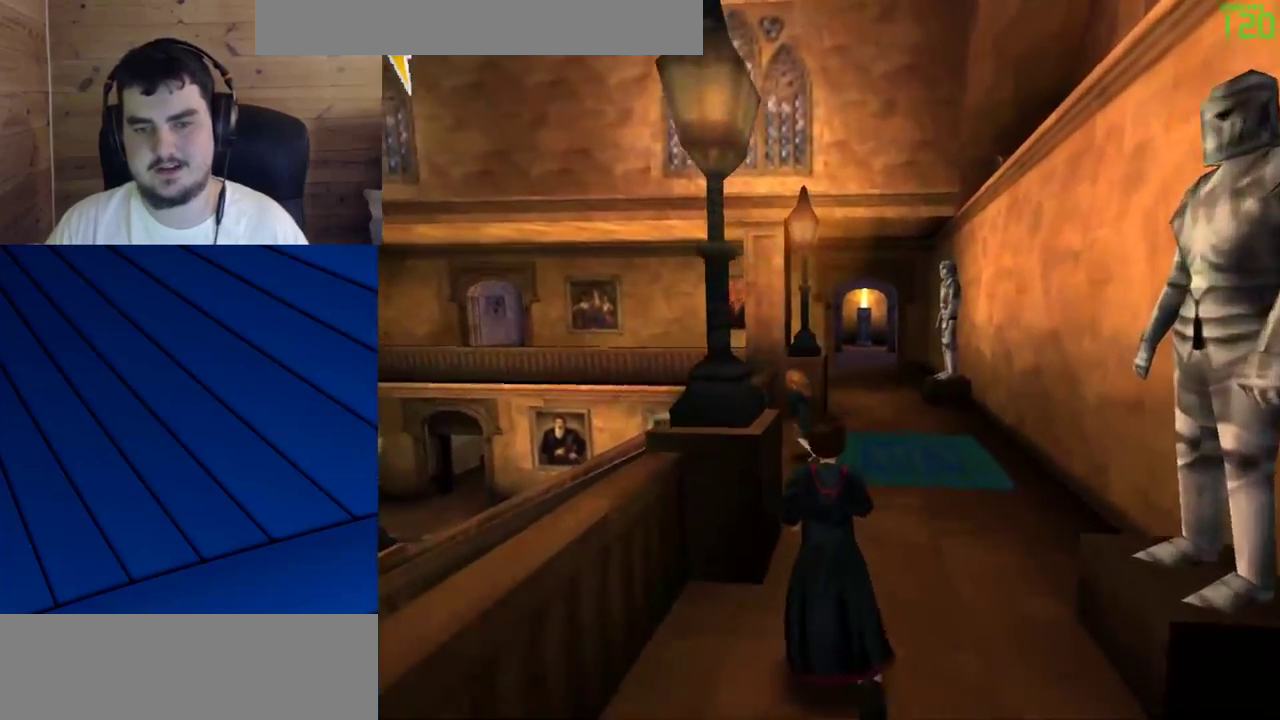
{"keys": ["shift", "w"], "mouse": [], "events": []}
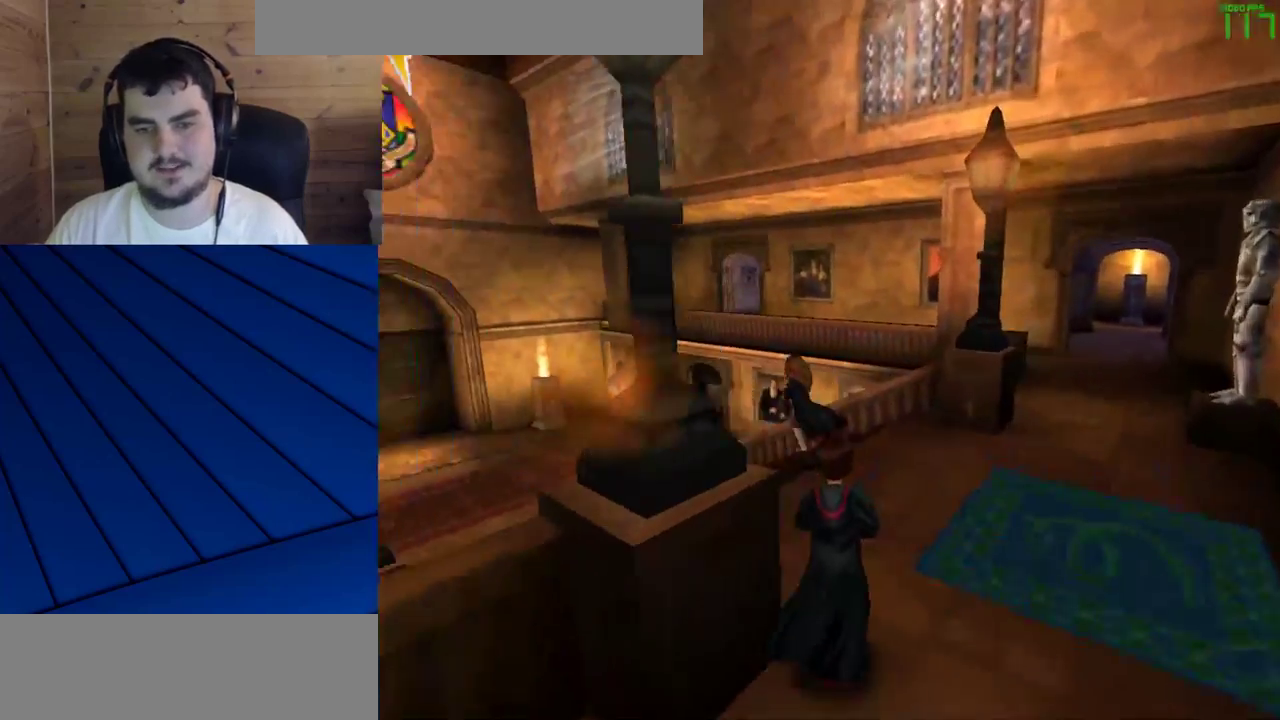
{"keys": ["shift", "w"], "mouse": [], "events": []}
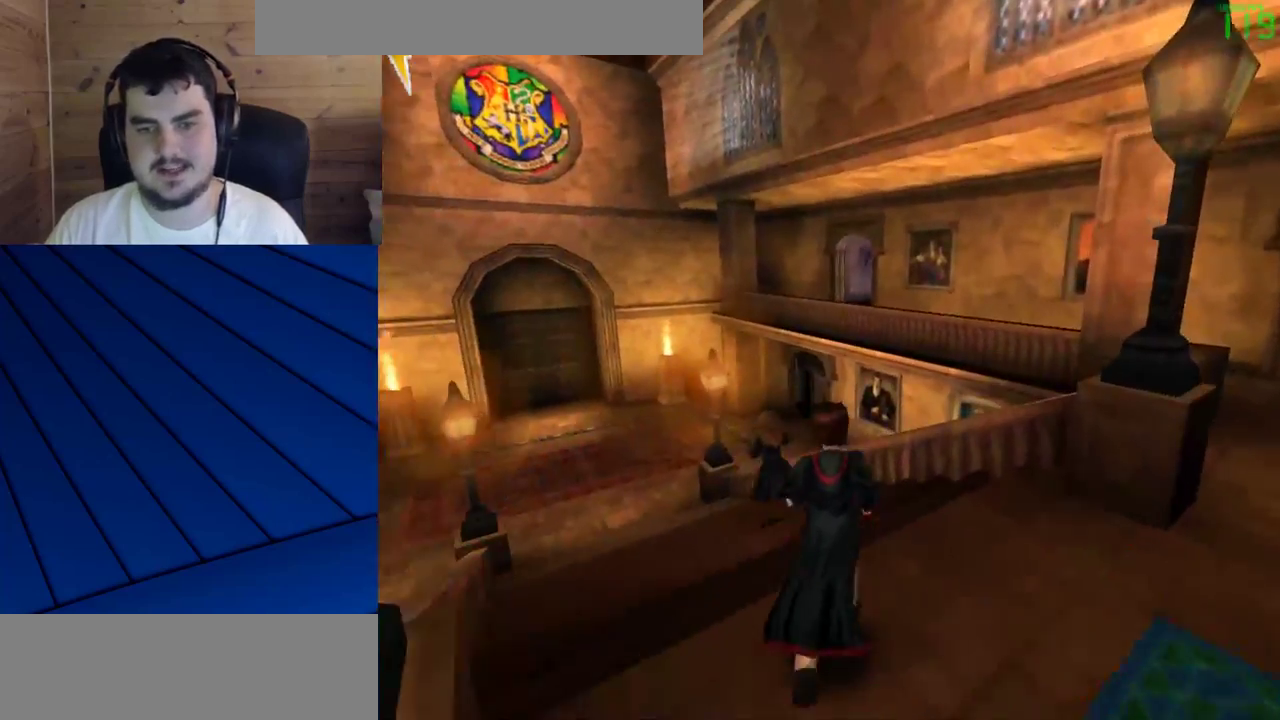
{"keys": ["shift", "w"], "mouse": [], "events": []}
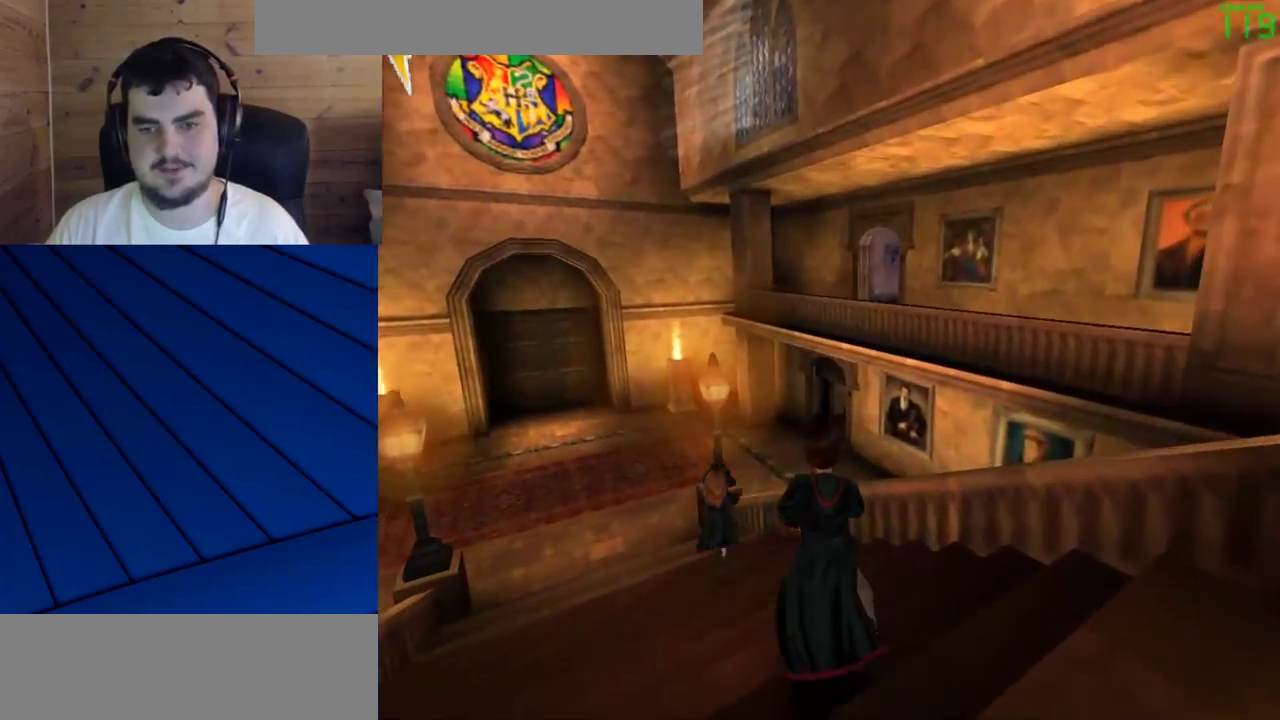
{"keys": ["shift", "w"], "mouse": ["left", "right"], "events": [[417, "mouse_right", "down"], [467, "mouse_left", "down"]]}
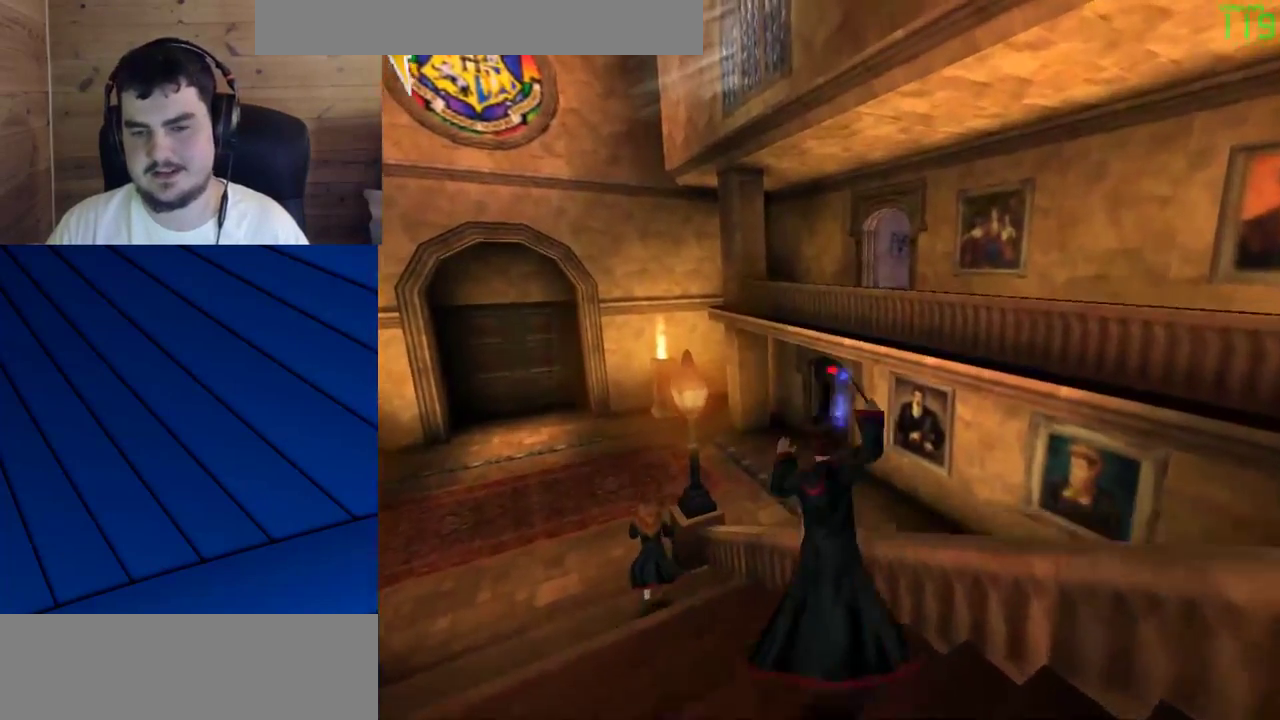
{"keys": ["shift", "w"], "mouse": ["left"], "events": [[17, "mouse_right", "up"], [67, "mouse_left", "up"], [150, "mouse_left", "down"], [250, "mouse_left", "up"], [300, "mouse_left", "down"], [383, "mouse_left", "up"], [433, "mouse_left", "down"]]}
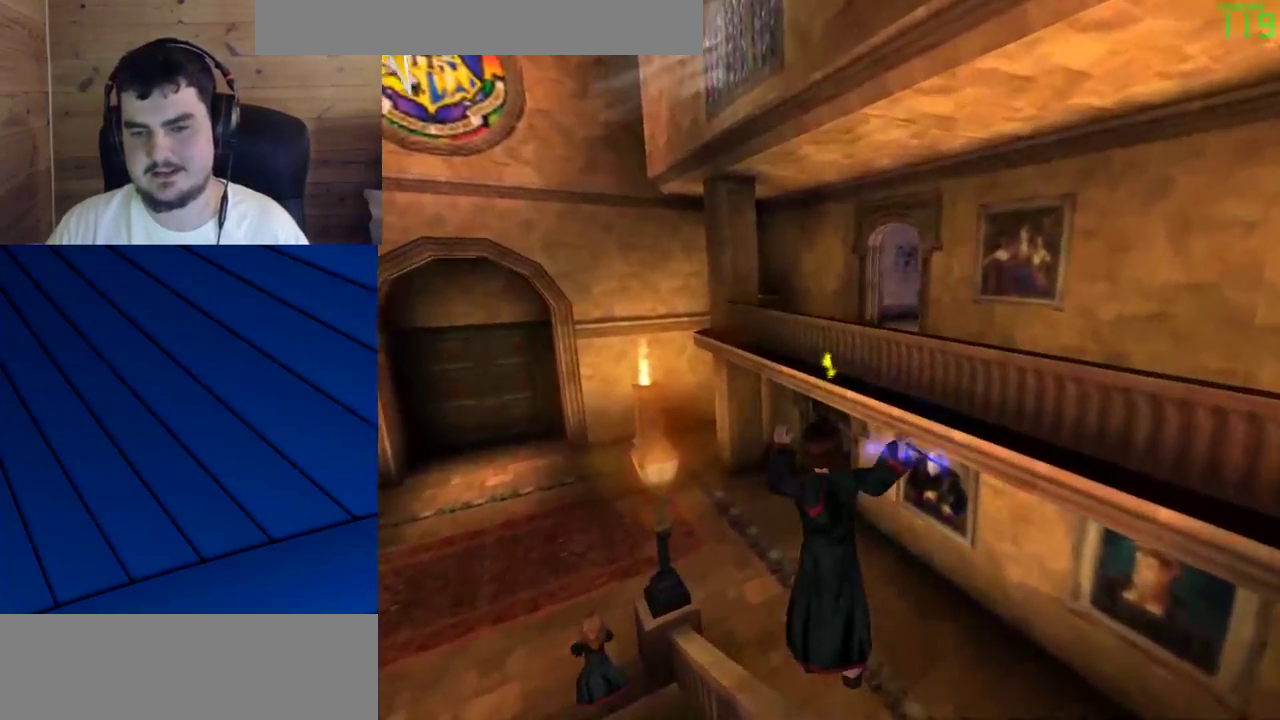
{"keys": ["shift", "w"], "mouse": [], "events": [[33, "mouse_left", "up"], [83, "mouse_left", "down"], [167, "mouse_left", "up"], [267, "mouse_left", "down"], [317, "mouse_left", "up"], [400, "mouse_left", "down"], [450, "mouse_left", "up"]]}
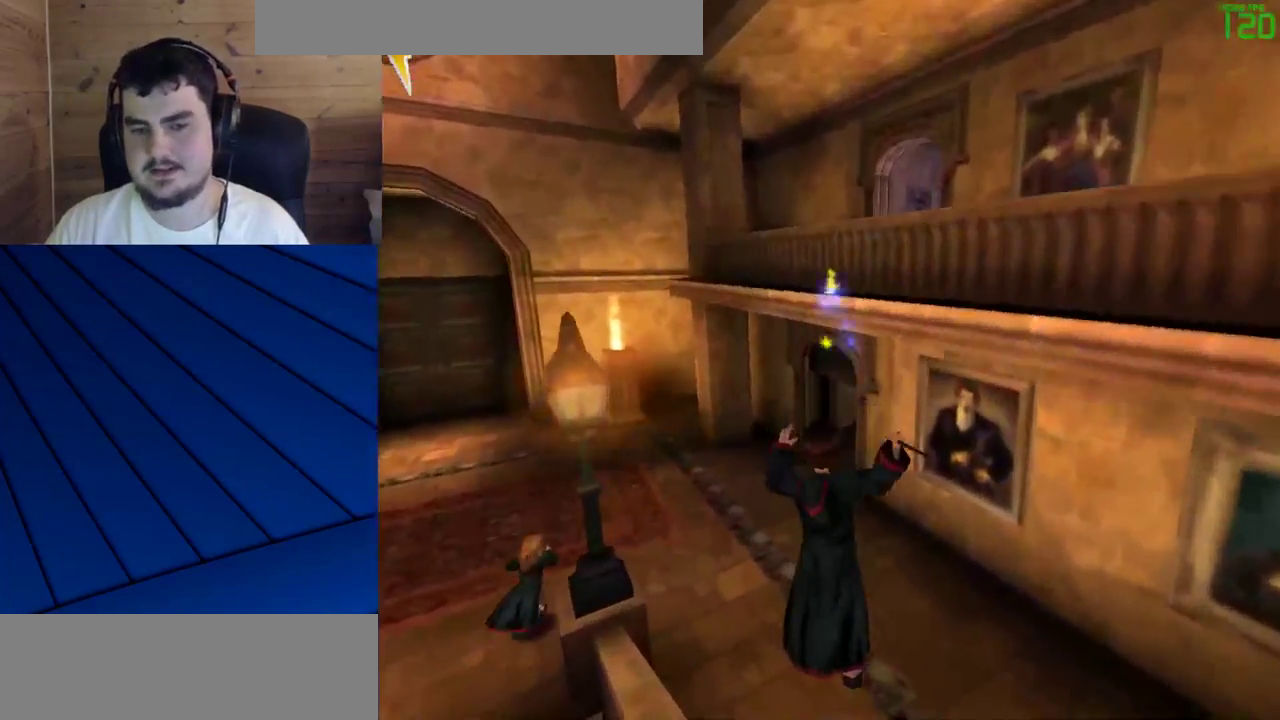
{"keys": ["shift", "w"], "mouse": [], "events": [[50, "mouse_left", "down"], [233, "mouse_left", "up"]]}
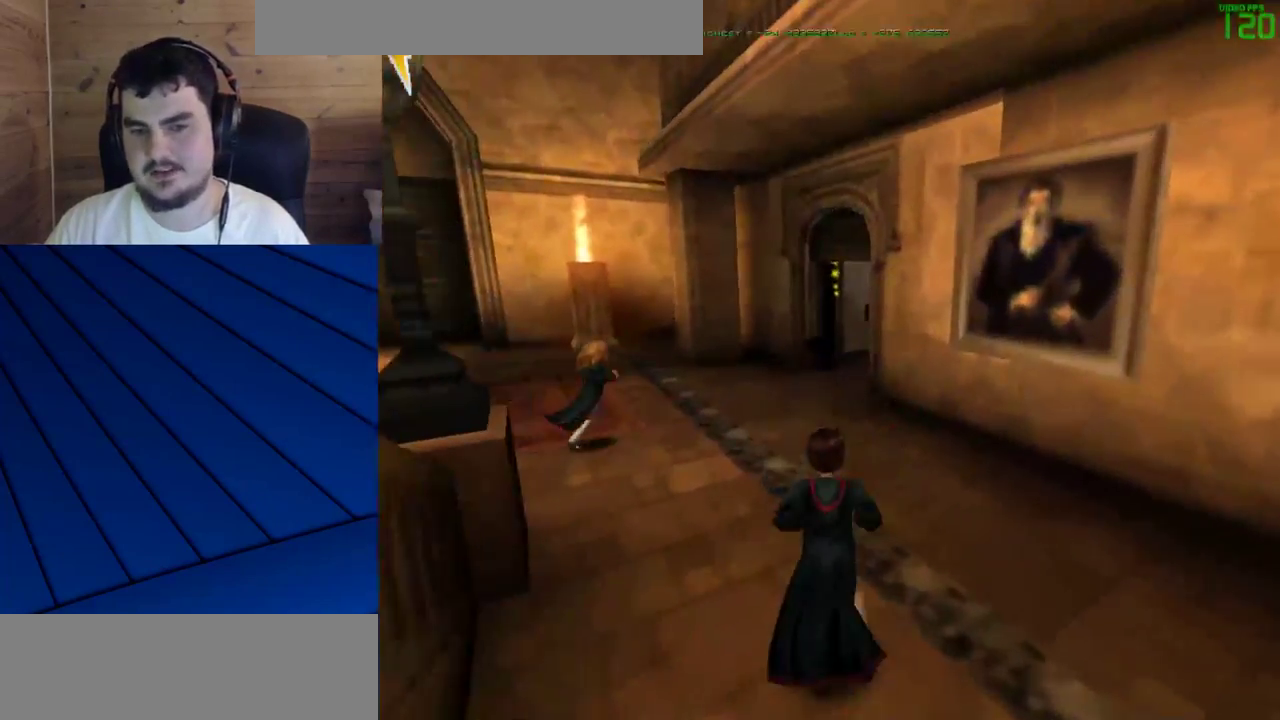
{"keys": ["shift", "w"], "mouse": [], "events": []}
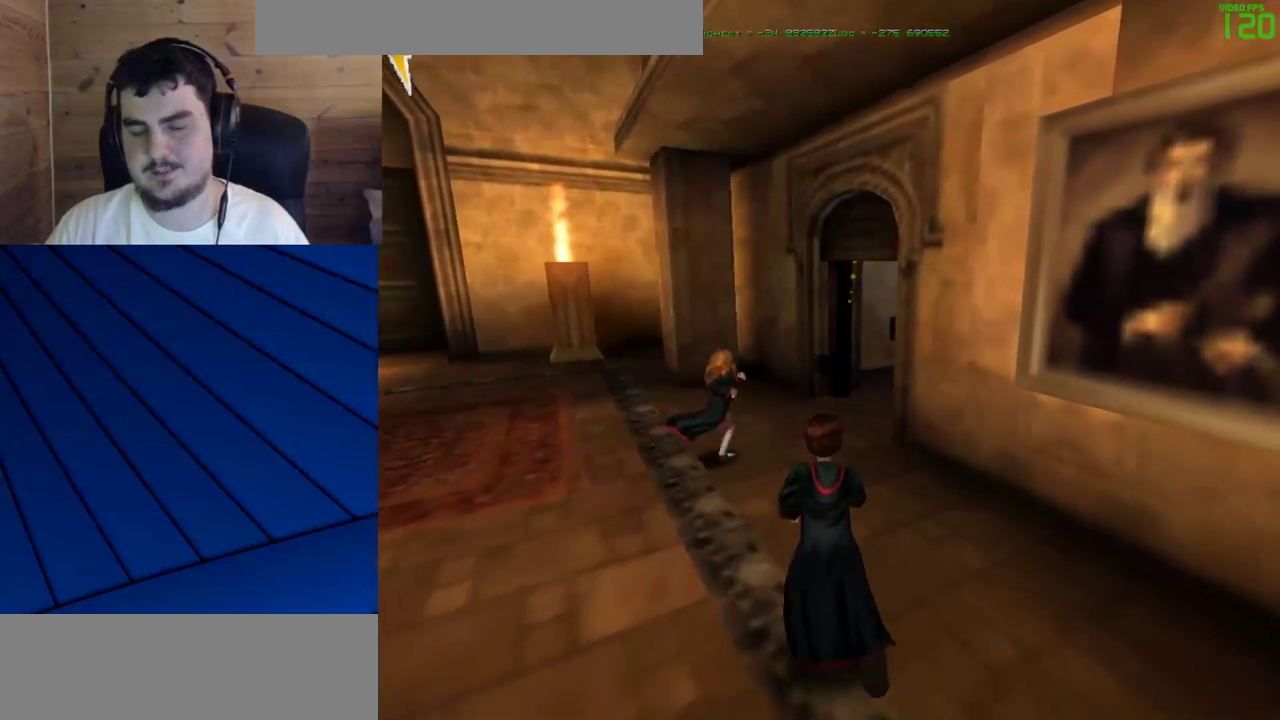
{"keys": ["shift", "w"], "mouse": [], "events": []}
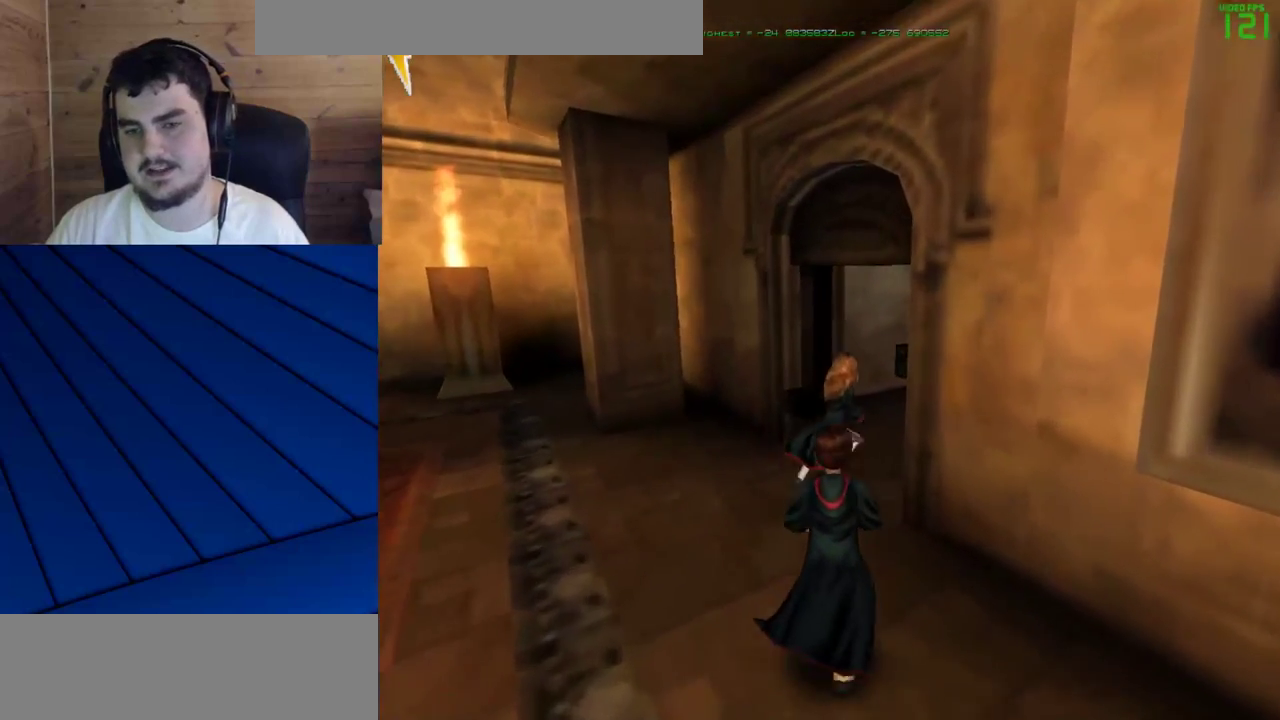
{"keys": ["shift", "w"], "mouse": [], "events": []}
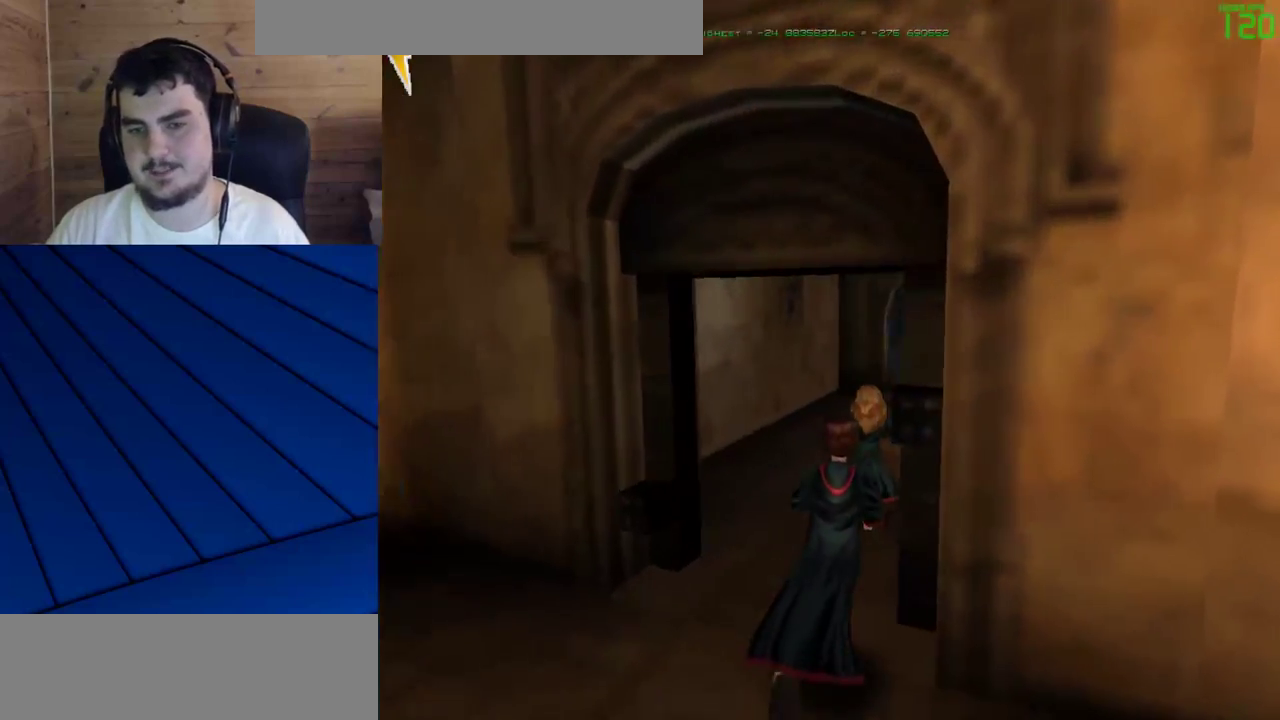
{"keys": ["shift", "w"], "mouse": [], "events": [[100, "a", "down"], [250, "a", "up"]]}
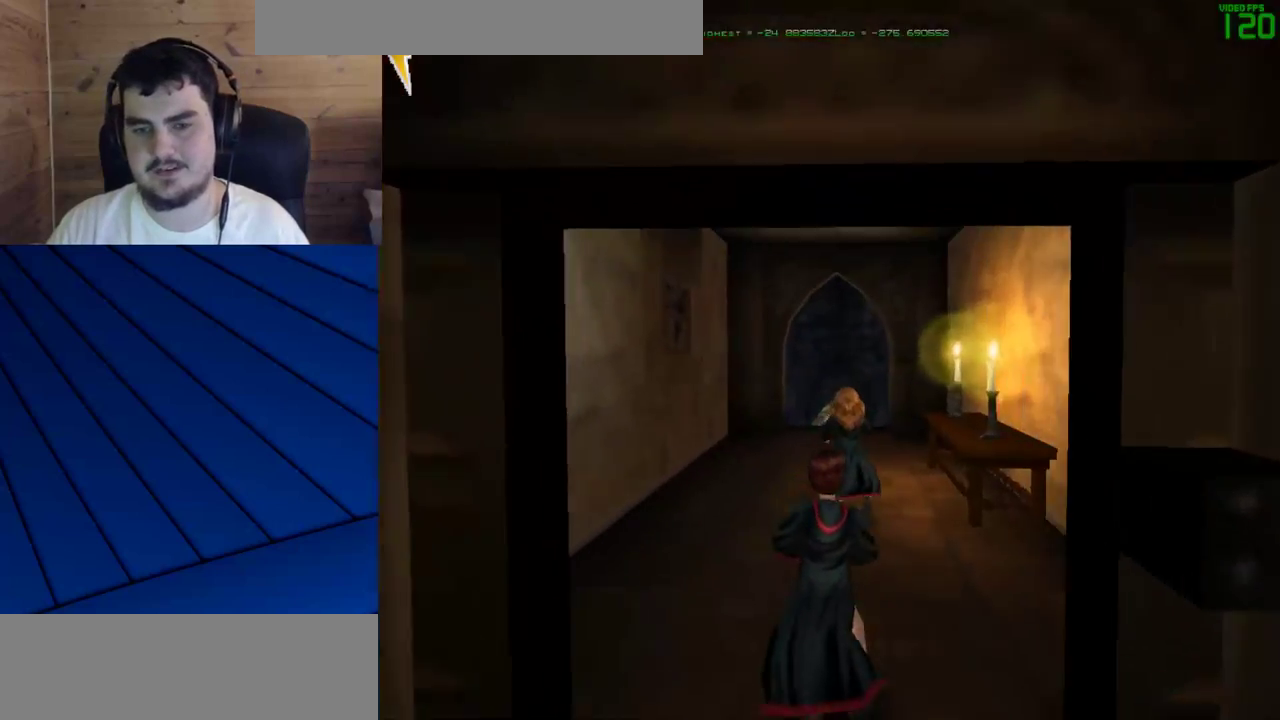
{"keys": ["shift", "w"], "mouse": ["left"], "events": [[350, "mouse_left", "down"], [400, "mouse_left", "up"], [500, "mouse_left", "down"]]}
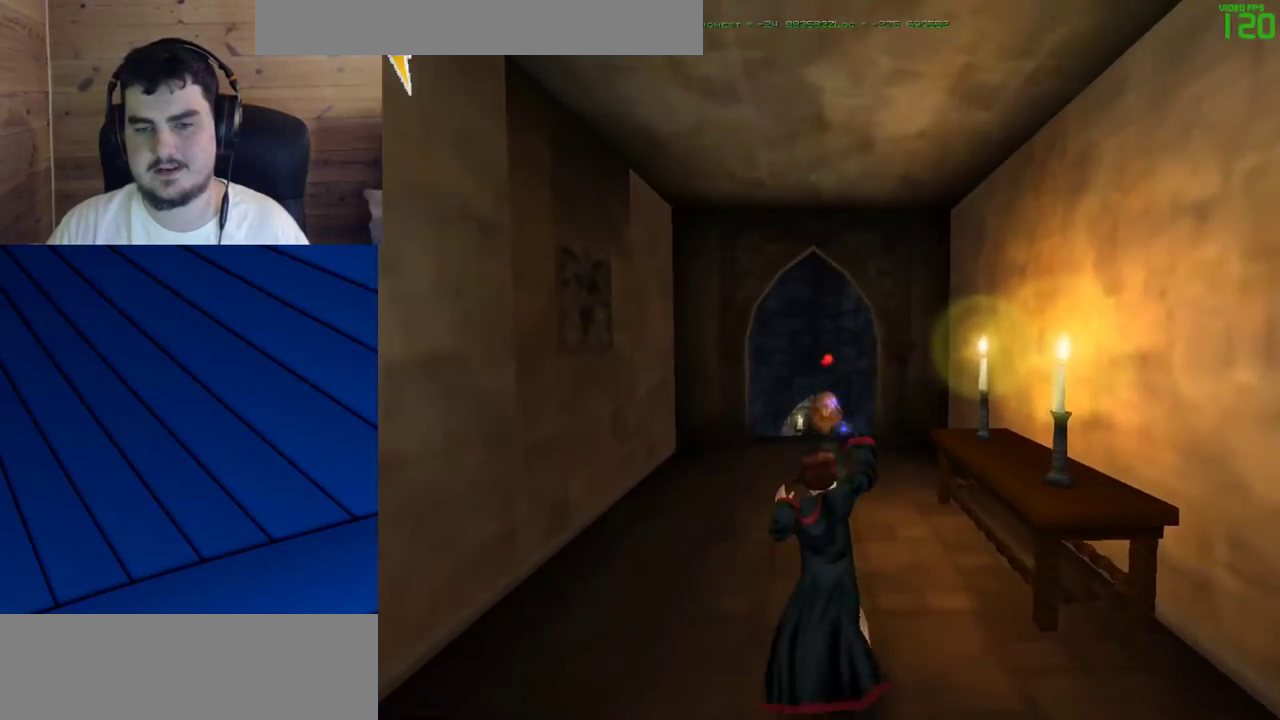
{"keys": ["shift", "w"], "mouse": [], "events": [[83, "mouse_left", "up"], [133, "mouse_left", "down"], [233, "mouse_left", "up"], [333, "mouse_left", "down"], [367, "mouse_left", "up"]]}
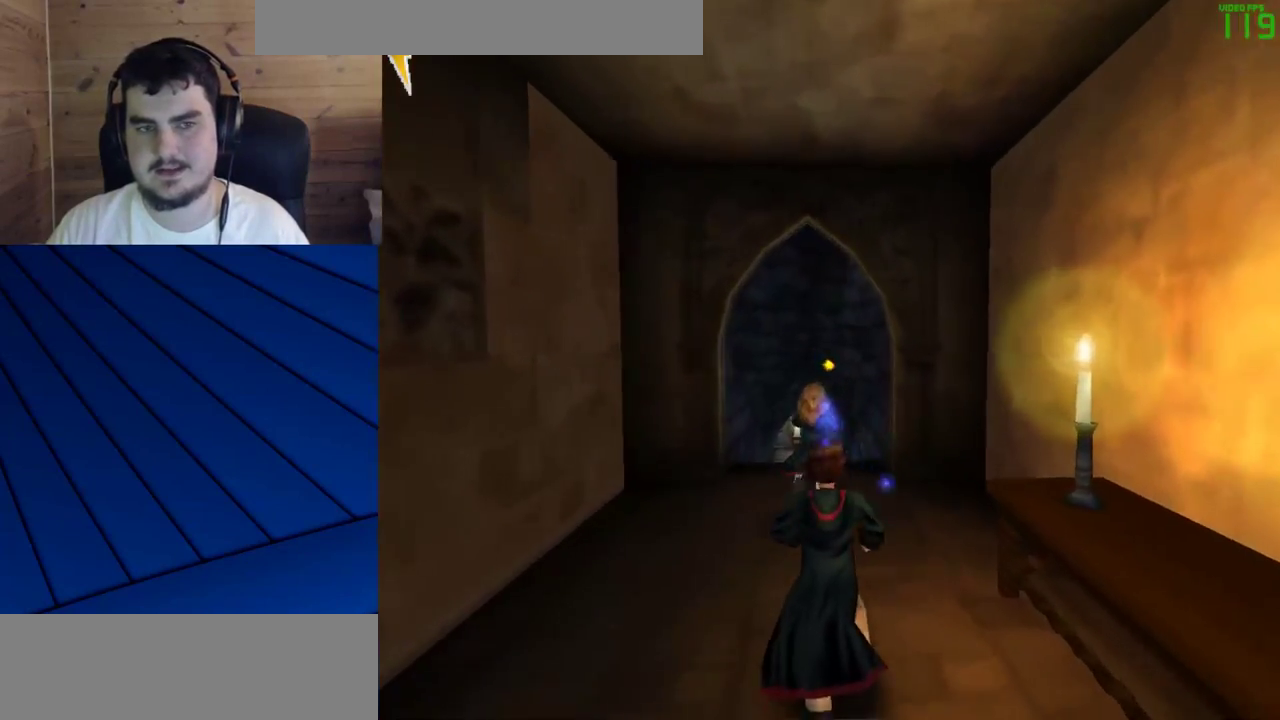
{"keys": ["shift", "w"], "mouse": [], "events": []}
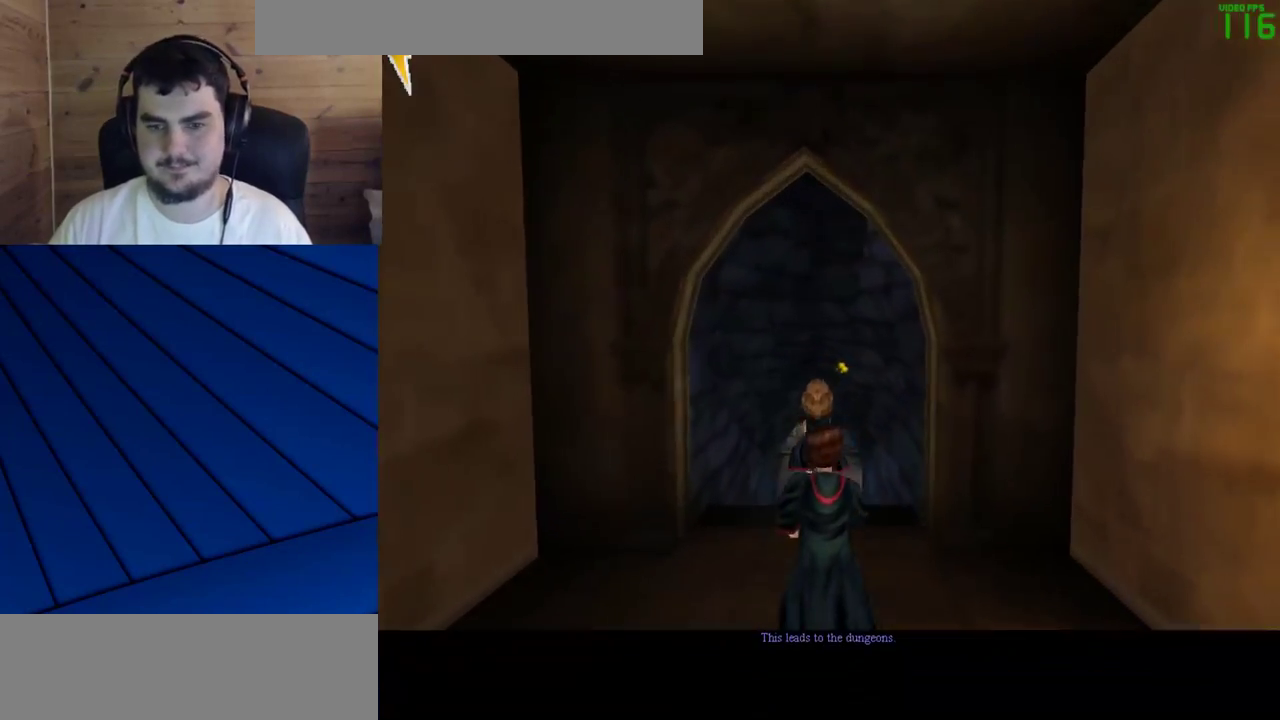
{"keys": ["shift", "w"], "mouse": [], "events": []}
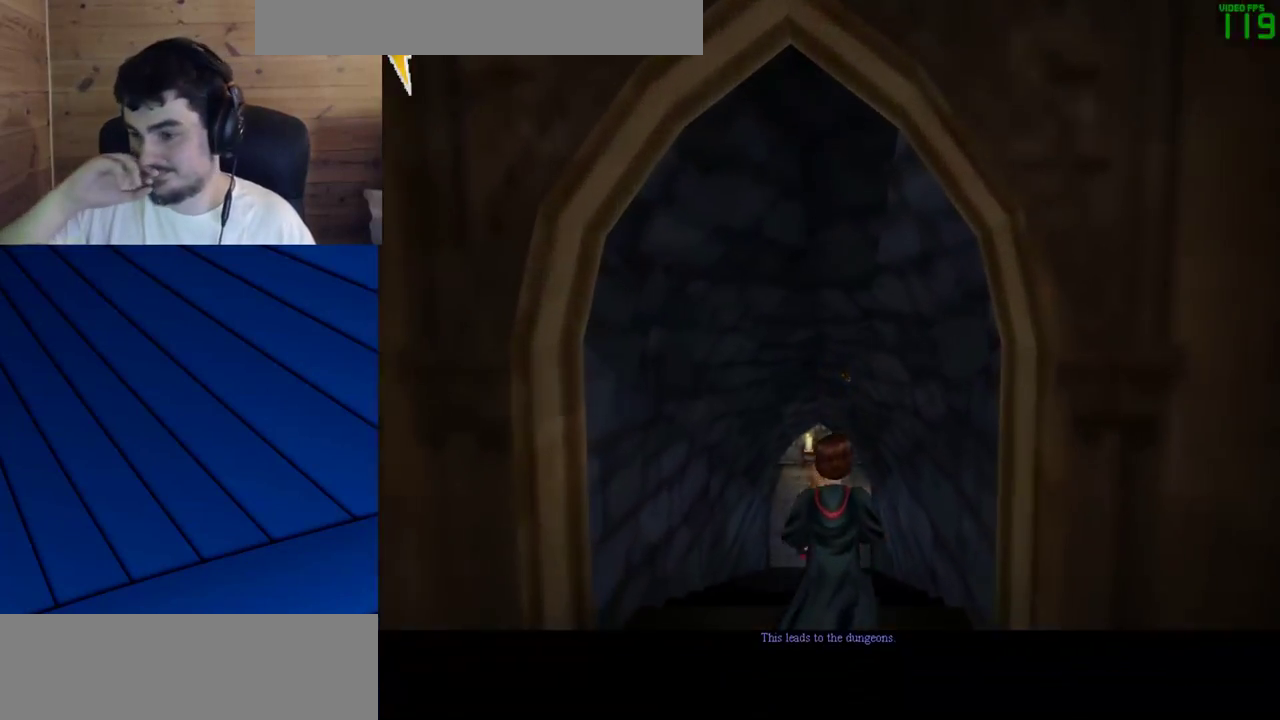
{"keys": ["shift", "w"], "mouse": [], "events": []}
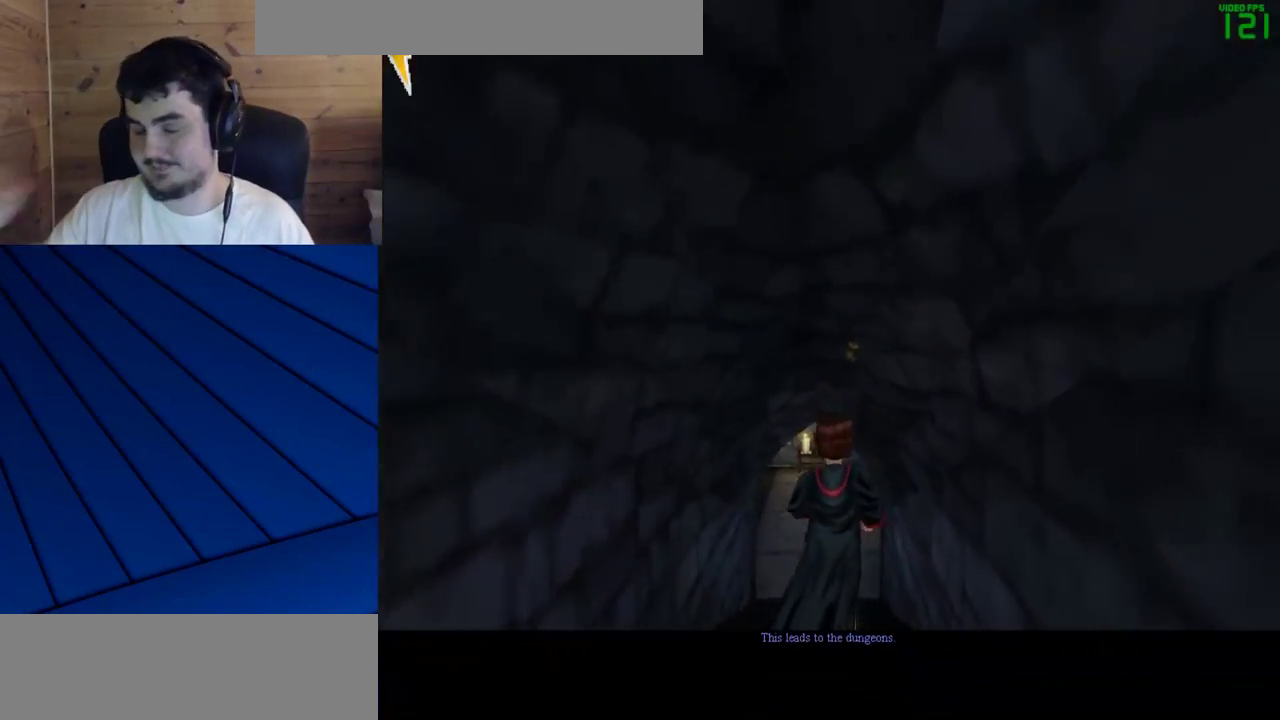
{"keys": ["shift", "w"], "mouse": [], "events": []}
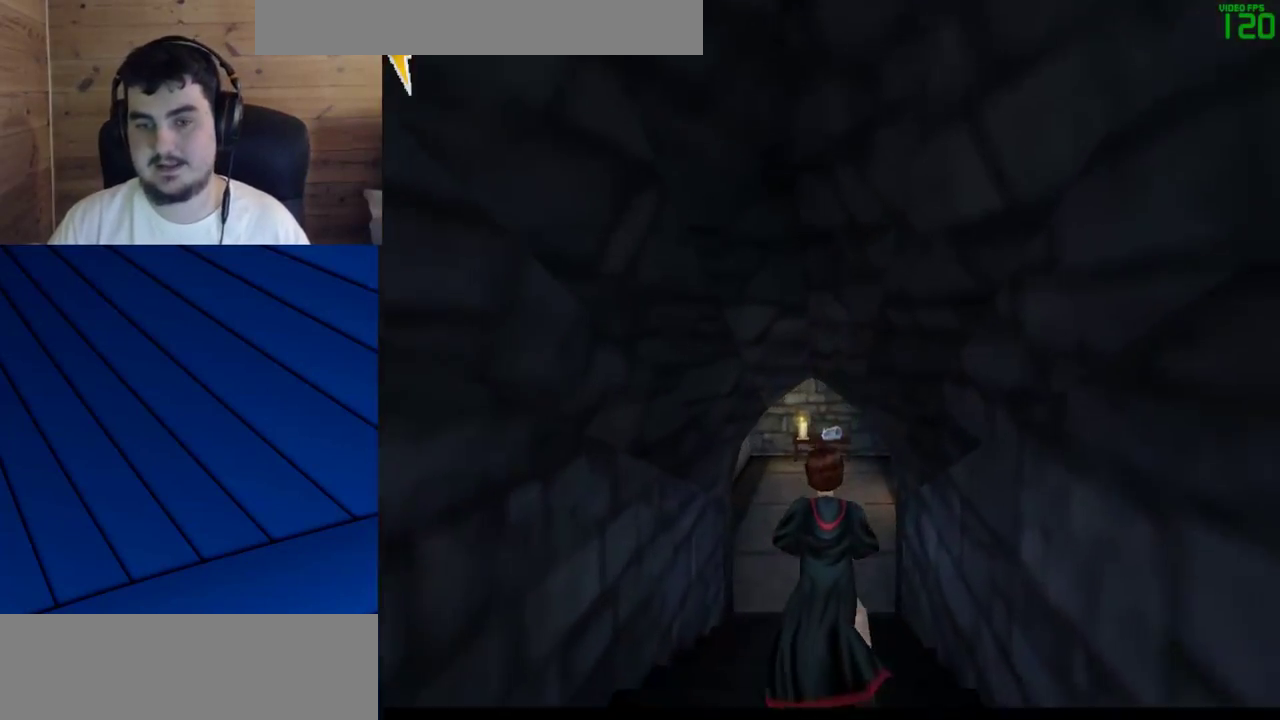
{"keys": ["shift", "w"], "mouse": [], "events": []}
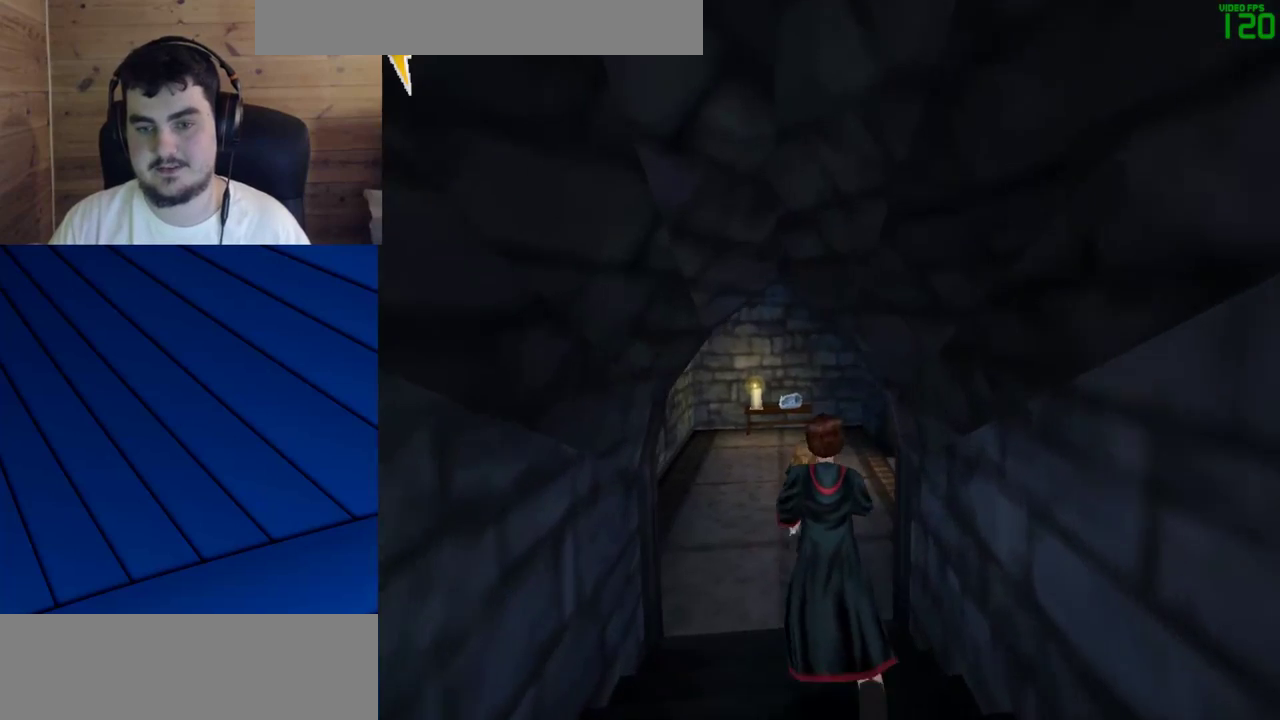
{"keys": ["shift", "w"], "mouse": [], "events": []}
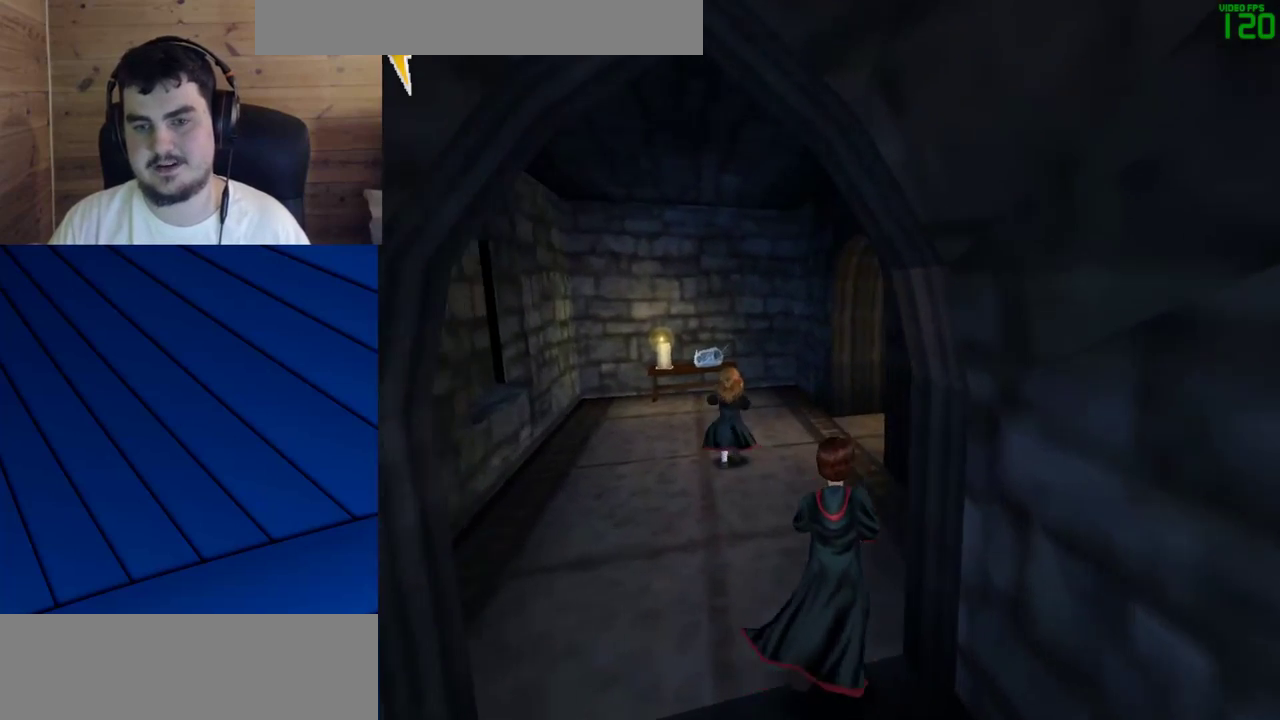
{"keys": ["shift", "w"], "mouse": [], "events": []}
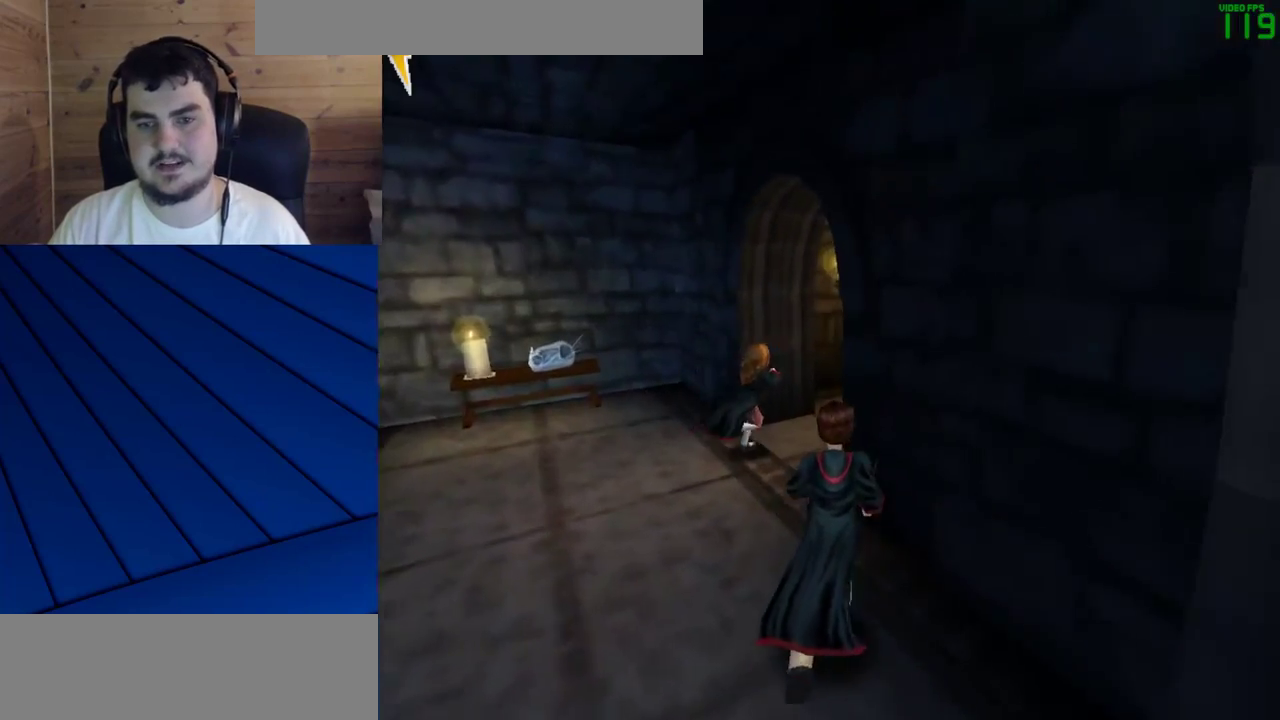
{"keys": ["shift", "w"], "mouse": [], "events": [[33, "a", "down"], [500, "a", "up"]]}